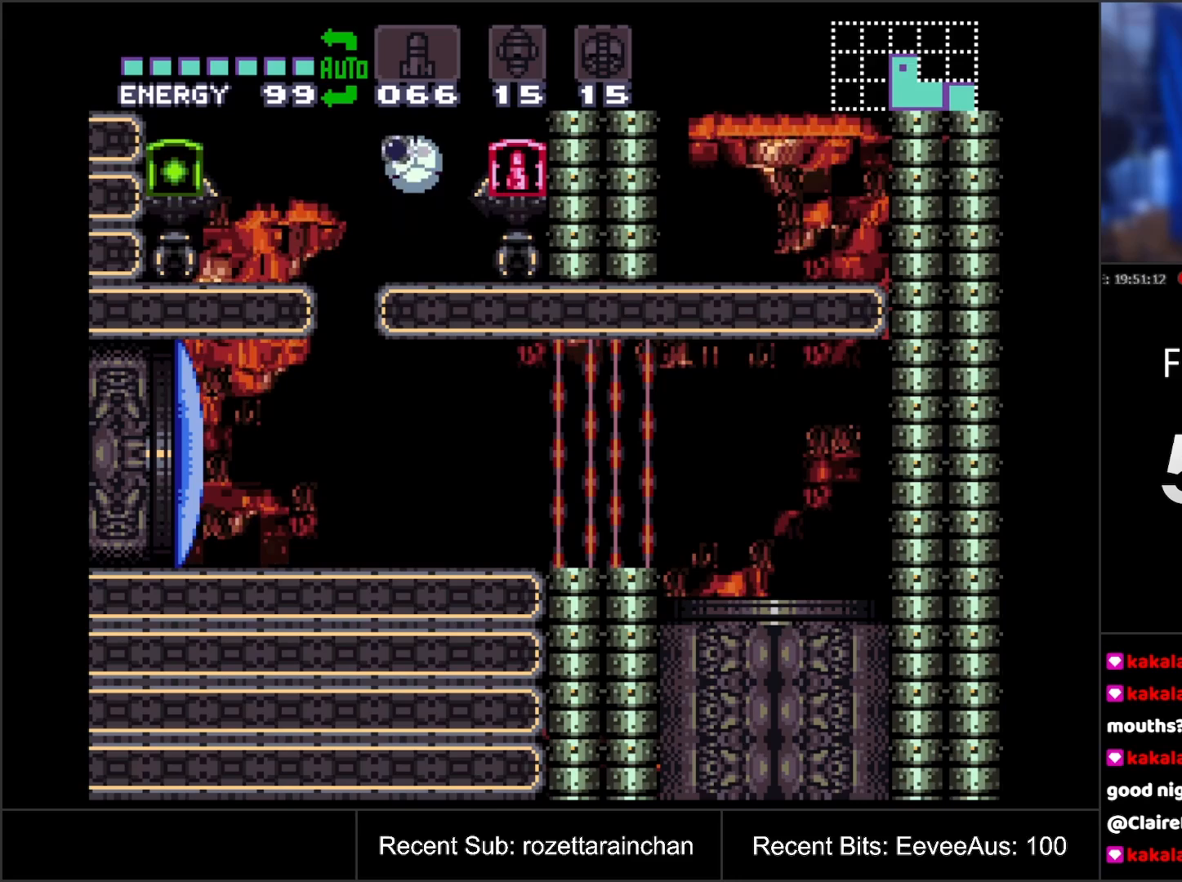
Gameplay with a controller (Nintendo layout); each line is a JSON object with the inputs held at the frame after it. "events" lists button and stick changes between this image and that frame as [ms after this image, input, new state], when the widget could be followed in between. Not read: L3 R3.
{"buttons": [], "events": [[50, "DPAD_RIGHT", "up"], [83, "Y", "up"], [183, "DPAD_LEFT", "down"], [483, "B", "up"], [483, "DPAD_LEFT", "up"]]}
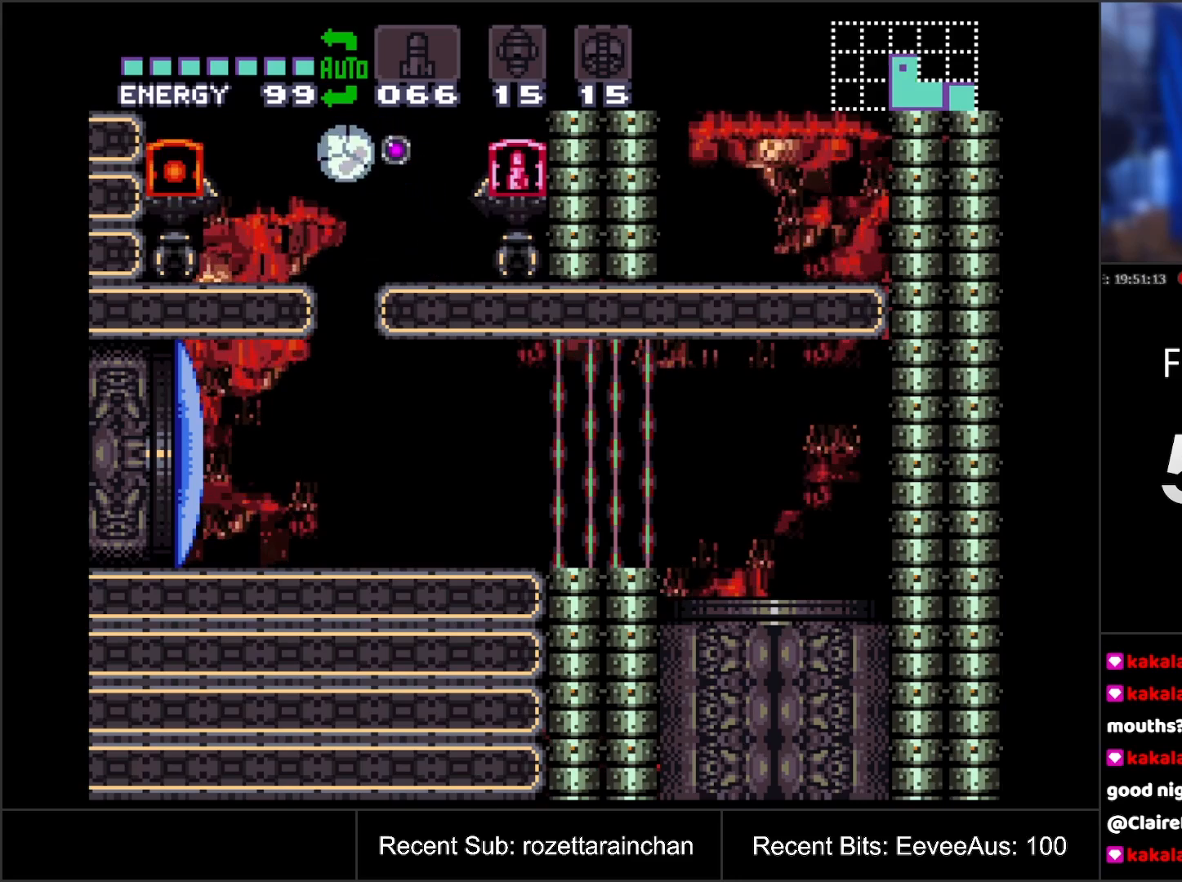
{"buttons": [], "events": [[300, "DPAD_LEFT", "down"], [367, "DPAD_LEFT", "up"]]}
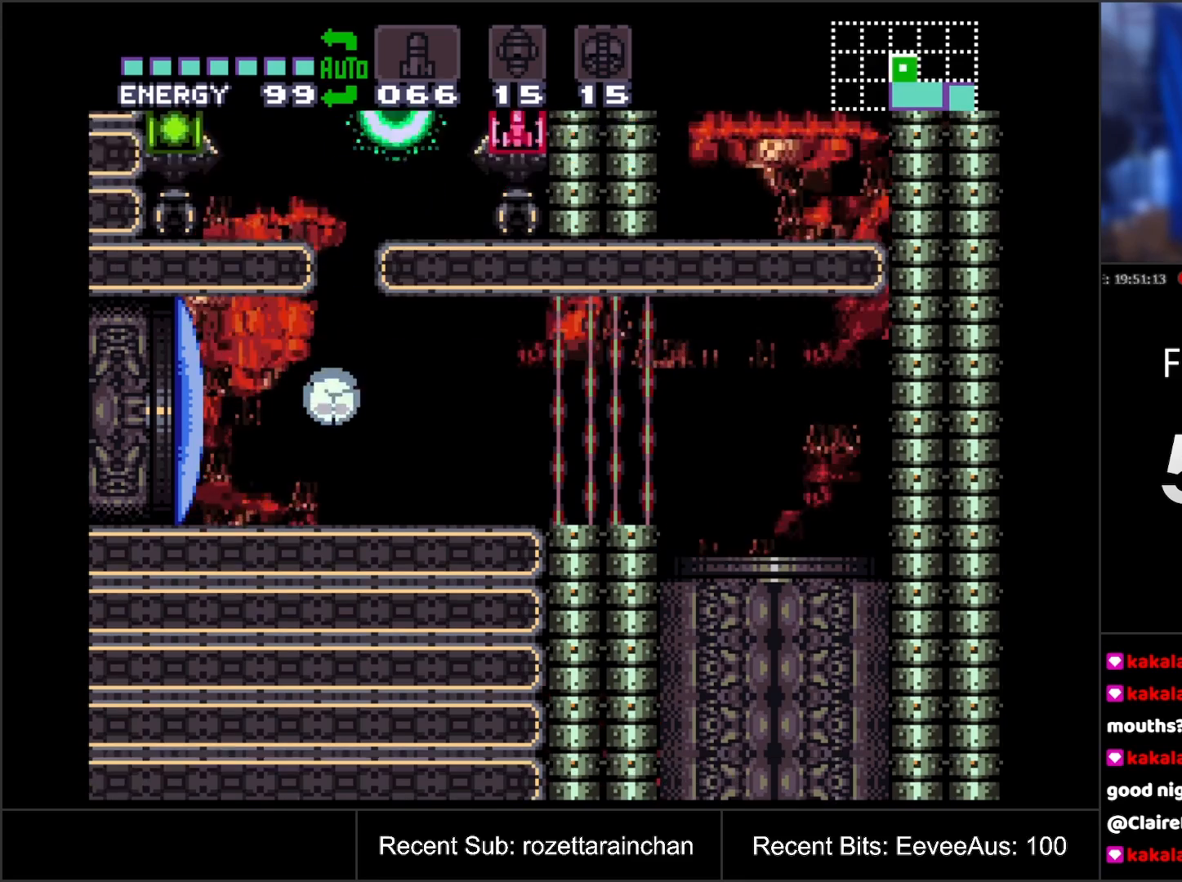
{"buttons": ["DPAD_RIGHT"], "events": [[17, "DPAD_RIGHT", "down"]]}
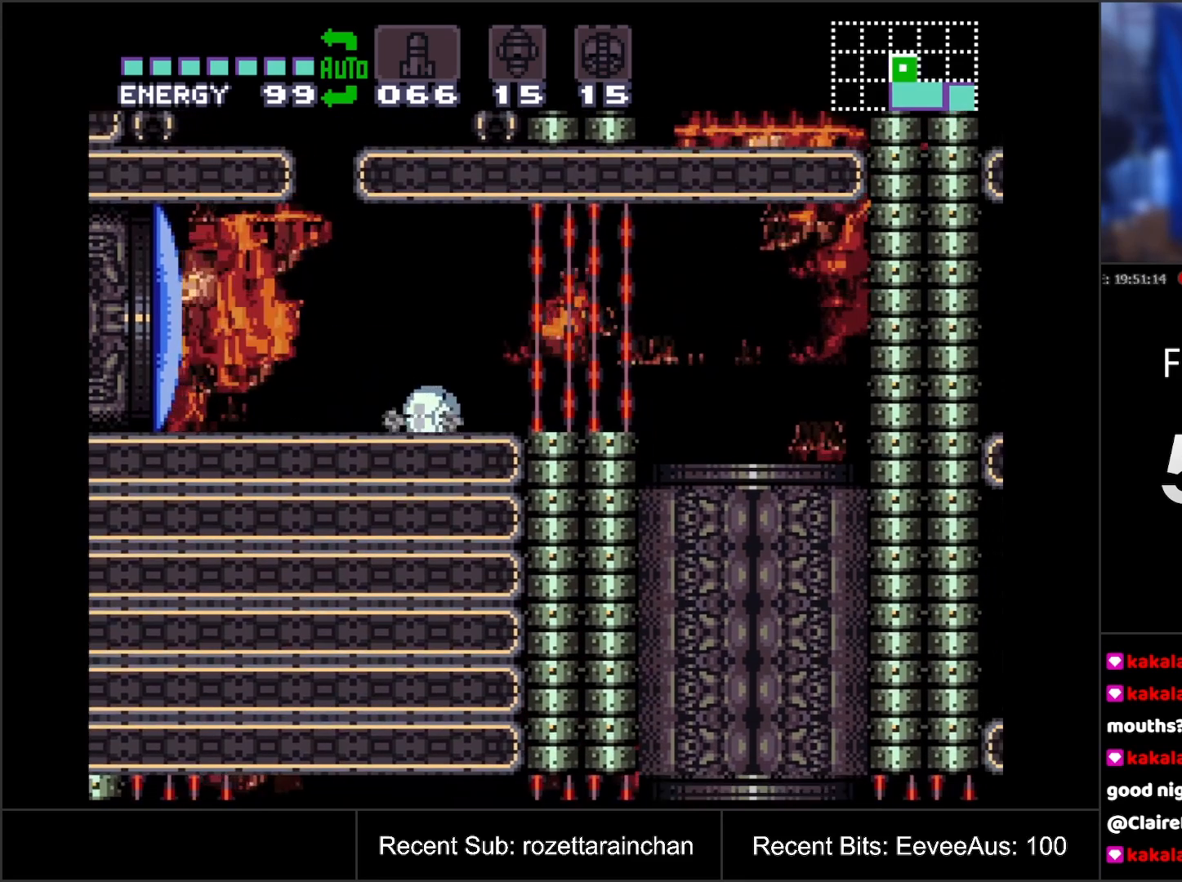
{"buttons": ["DPAD_RIGHT"], "events": [[183, "DPAD_RIGHT", "up"], [417, "DPAD_RIGHT", "down"]]}
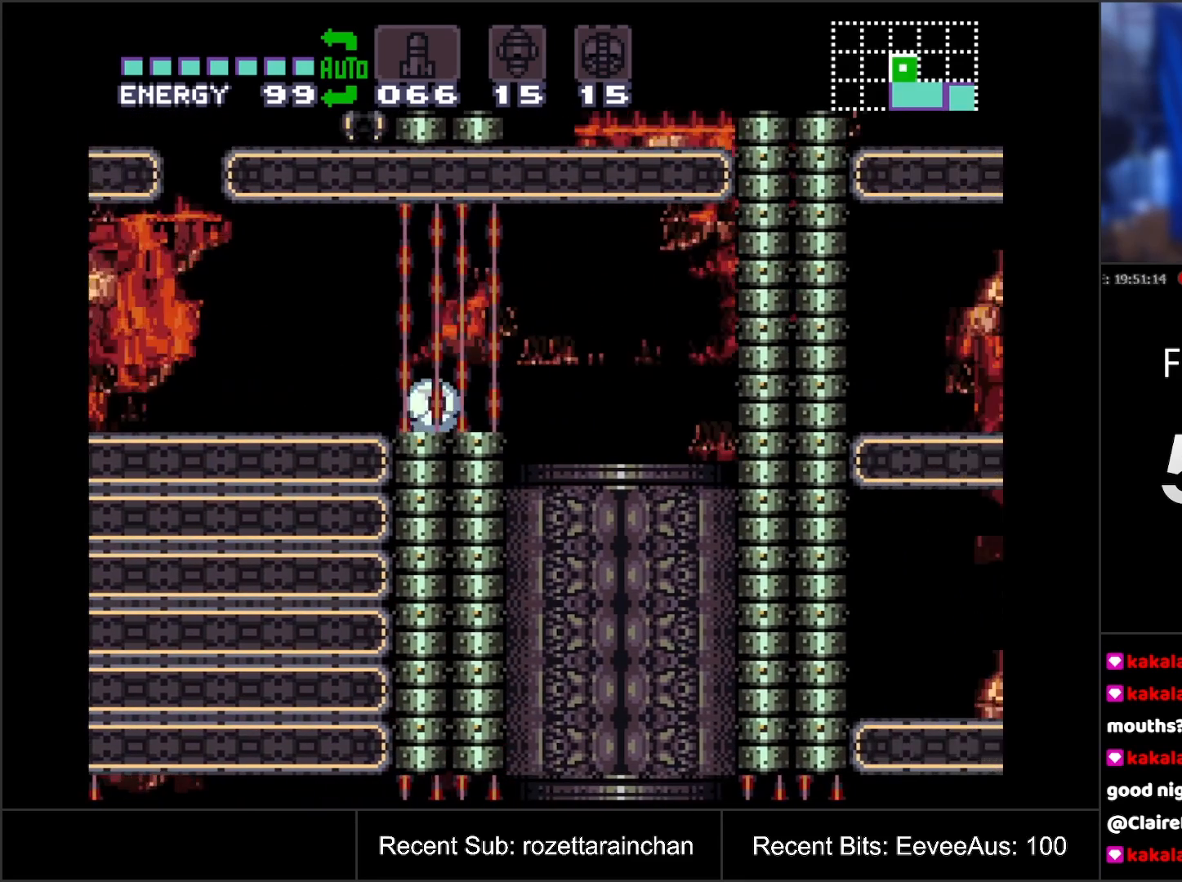
{"buttons": ["B", "Y", "DPAD_LEFT"], "events": [[117, "B", "down"], [283, "DPAD_RIGHT", "up"], [367, "DPAD_LEFT", "down"], [483, "Y", "down"]]}
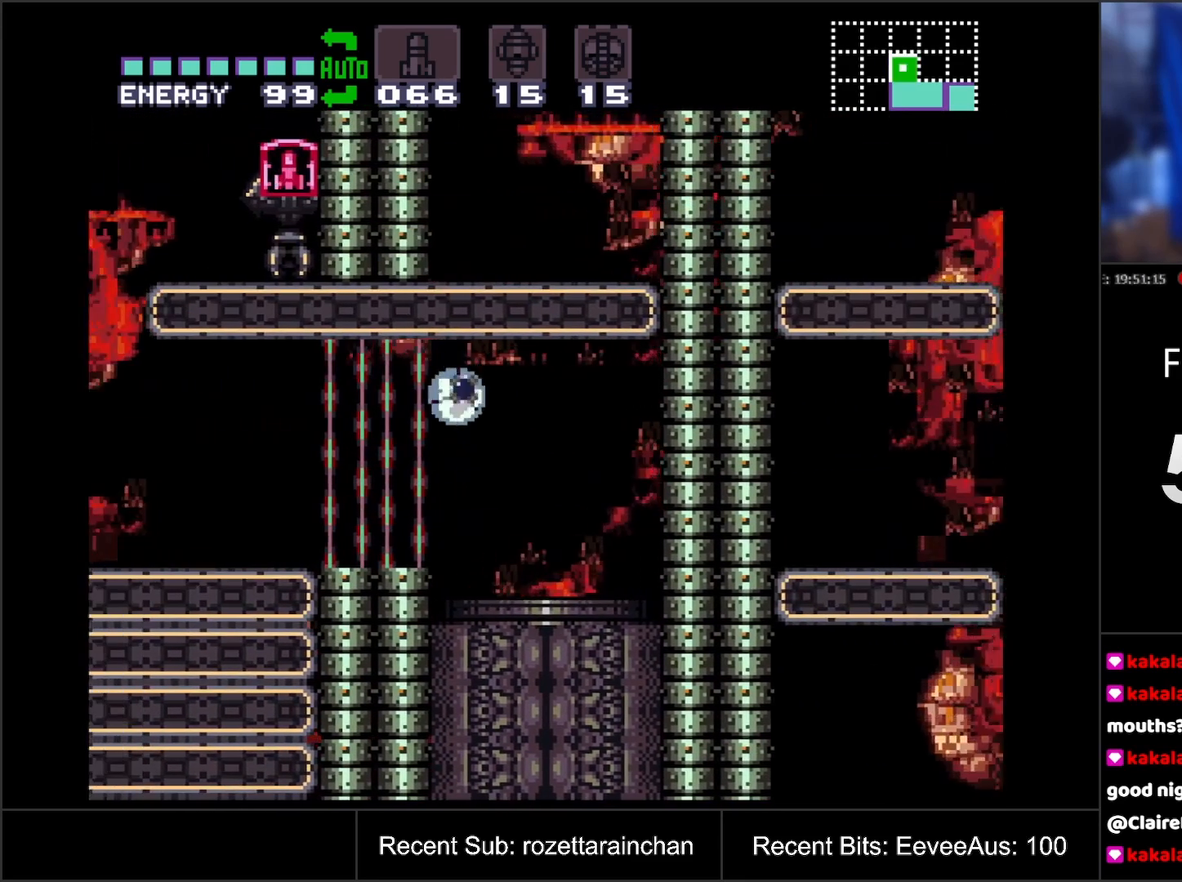
{"buttons": ["DPAD_LEFT"], "events": [[133, "Y", "up"], [183, "DPAD_LEFT", "up"], [183, "DPAD_UP", "down"], [267, "DPAD_LEFT", "down"], [317, "DPAD_UP", "up"], [483, "B", "up"]]}
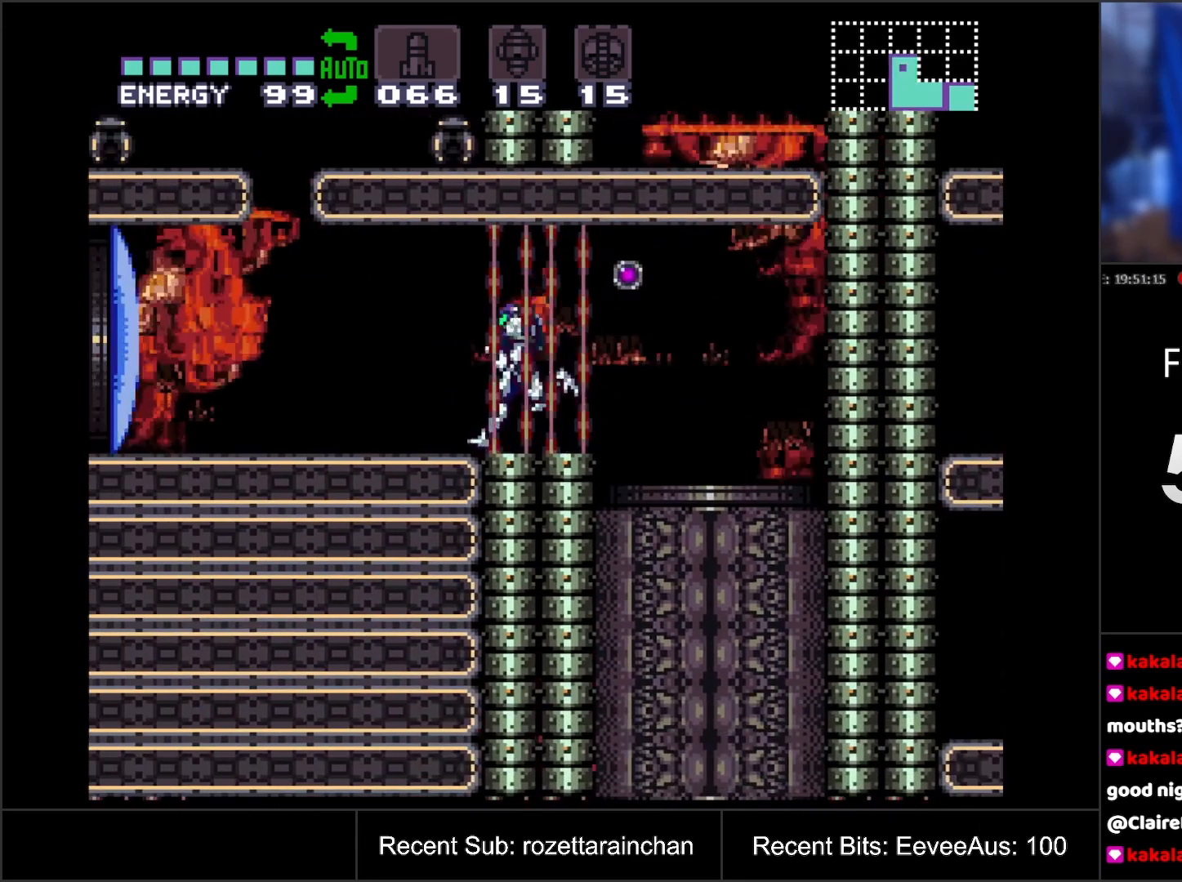
{"buttons": ["A", "DPAD_LEFT"], "events": [[117, "Y", "down"], [217, "Y", "up"], [267, "DPAD_LEFT", "up"], [367, "DPAD_LEFT", "down"], [400, "A", "down"]]}
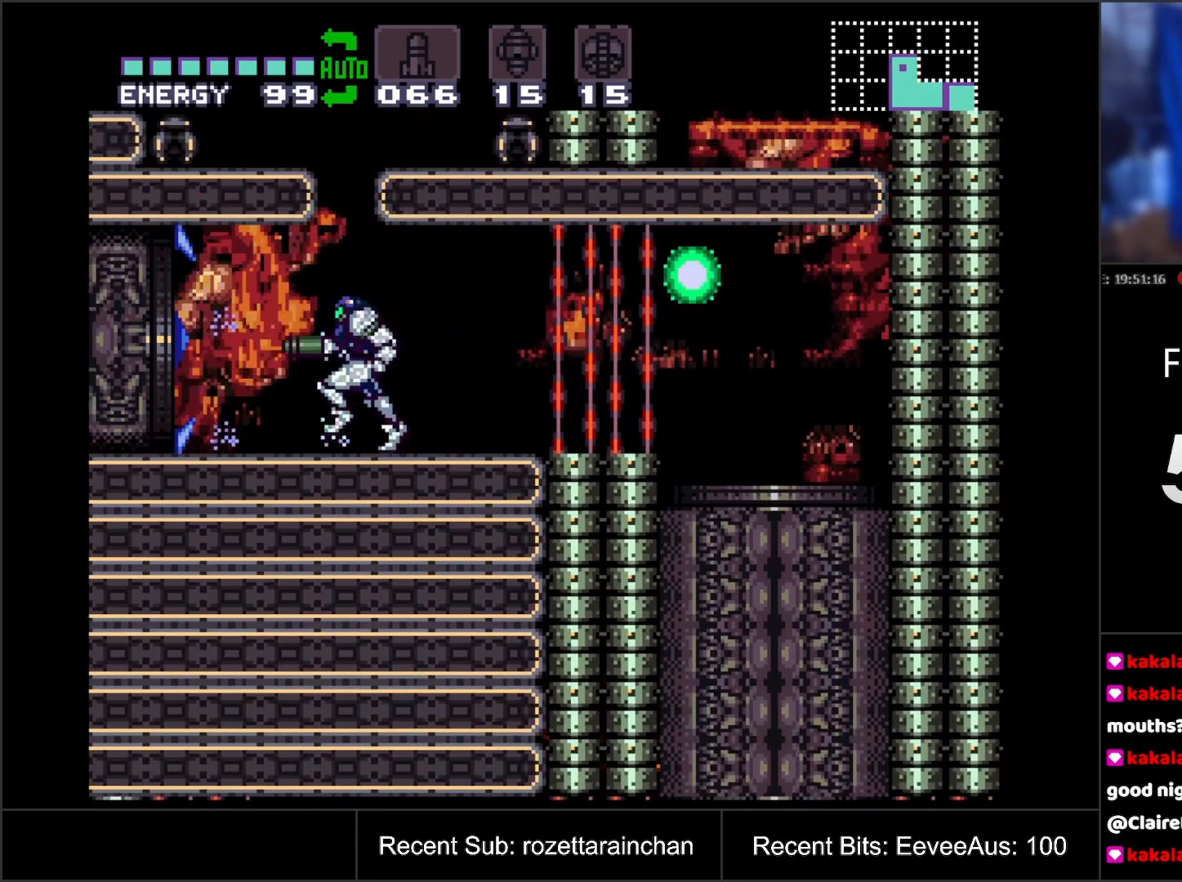
{"buttons": ["DPAD_LEFT"], "events": [[483, "A", "up"]]}
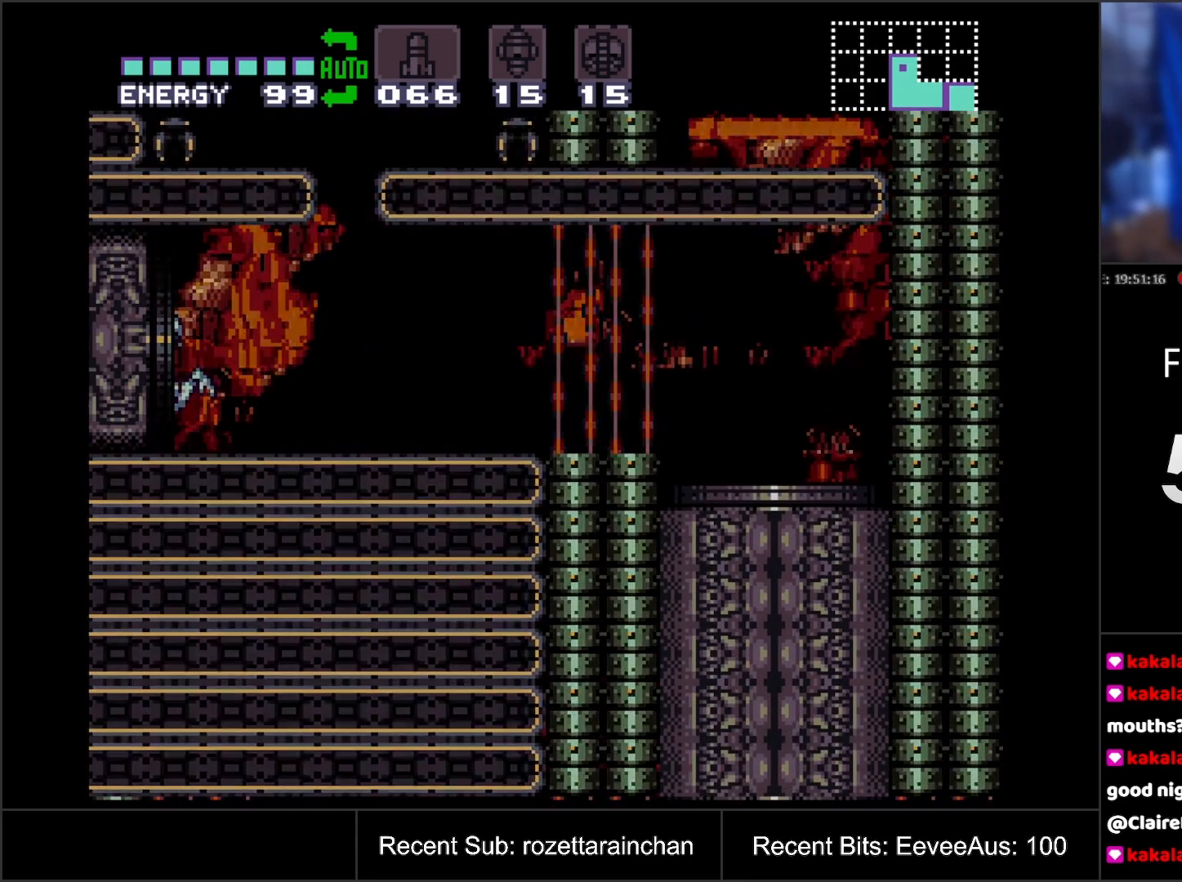
{"buttons": [], "events": [[133, "DPAD_LEFT", "up"]]}
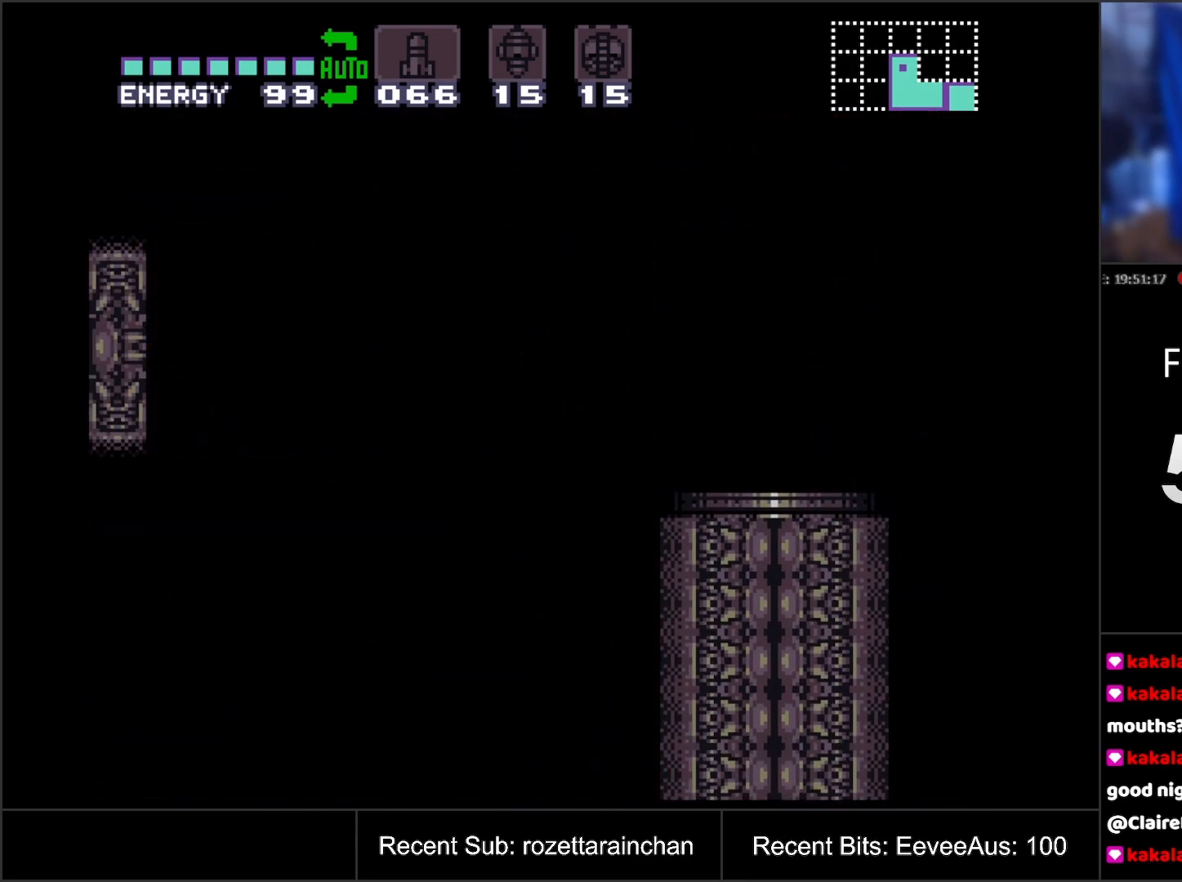
{"buttons": [], "events": []}
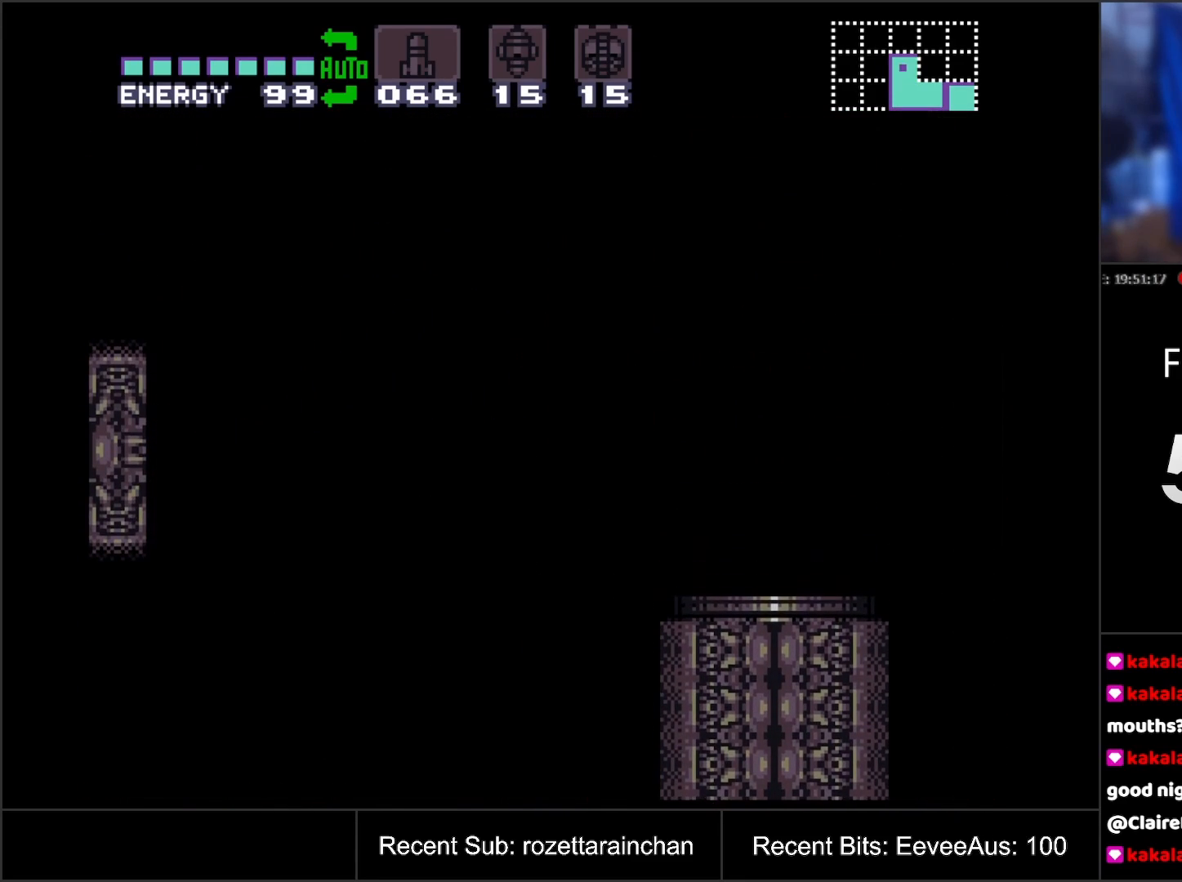
{"buttons": [], "events": []}
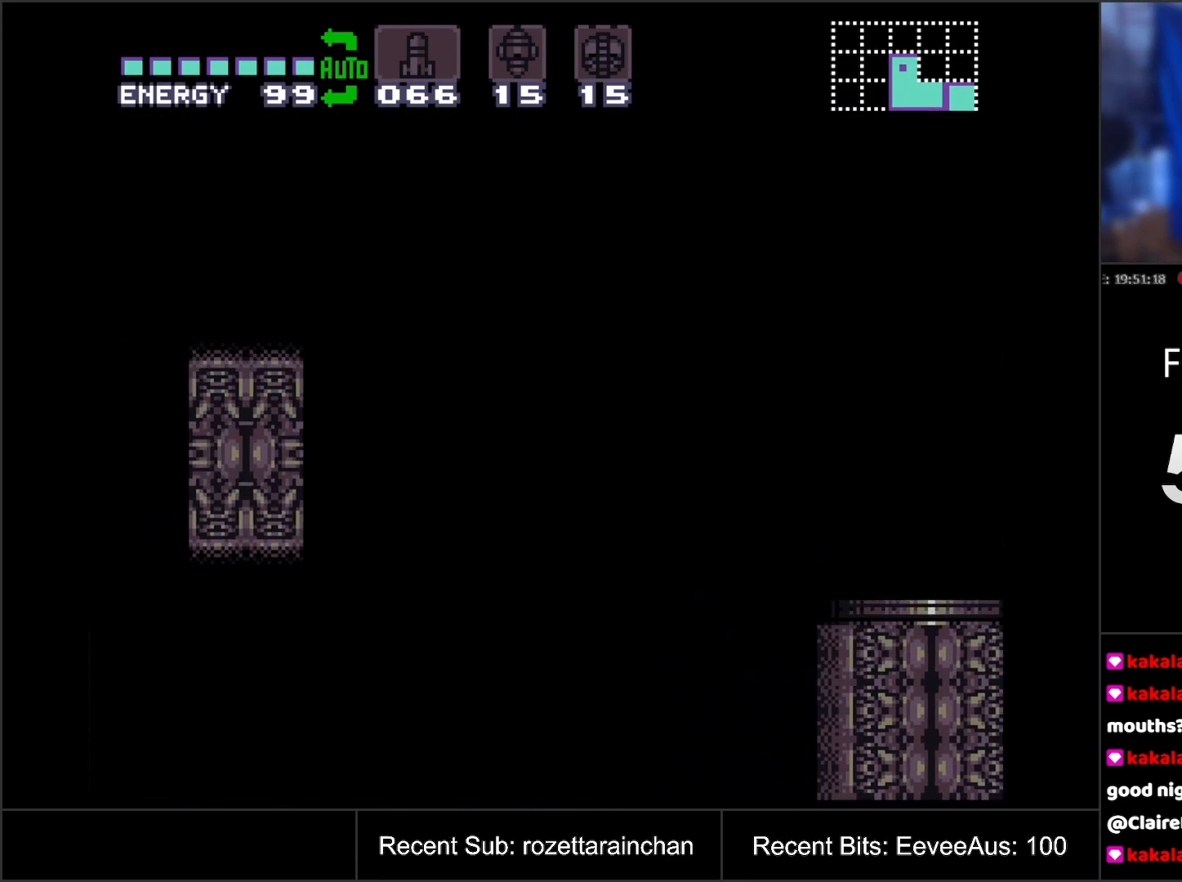
{"buttons": [], "events": []}
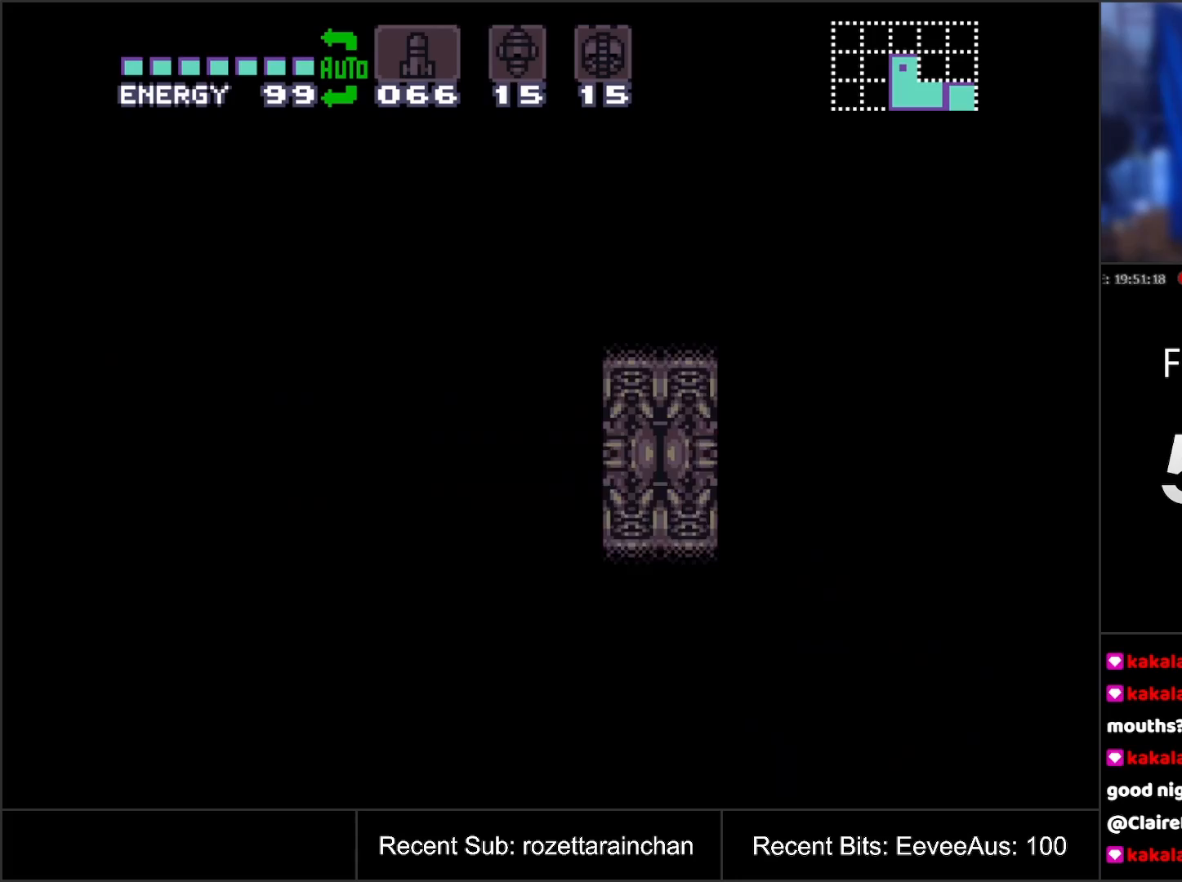
{"buttons": [], "events": []}
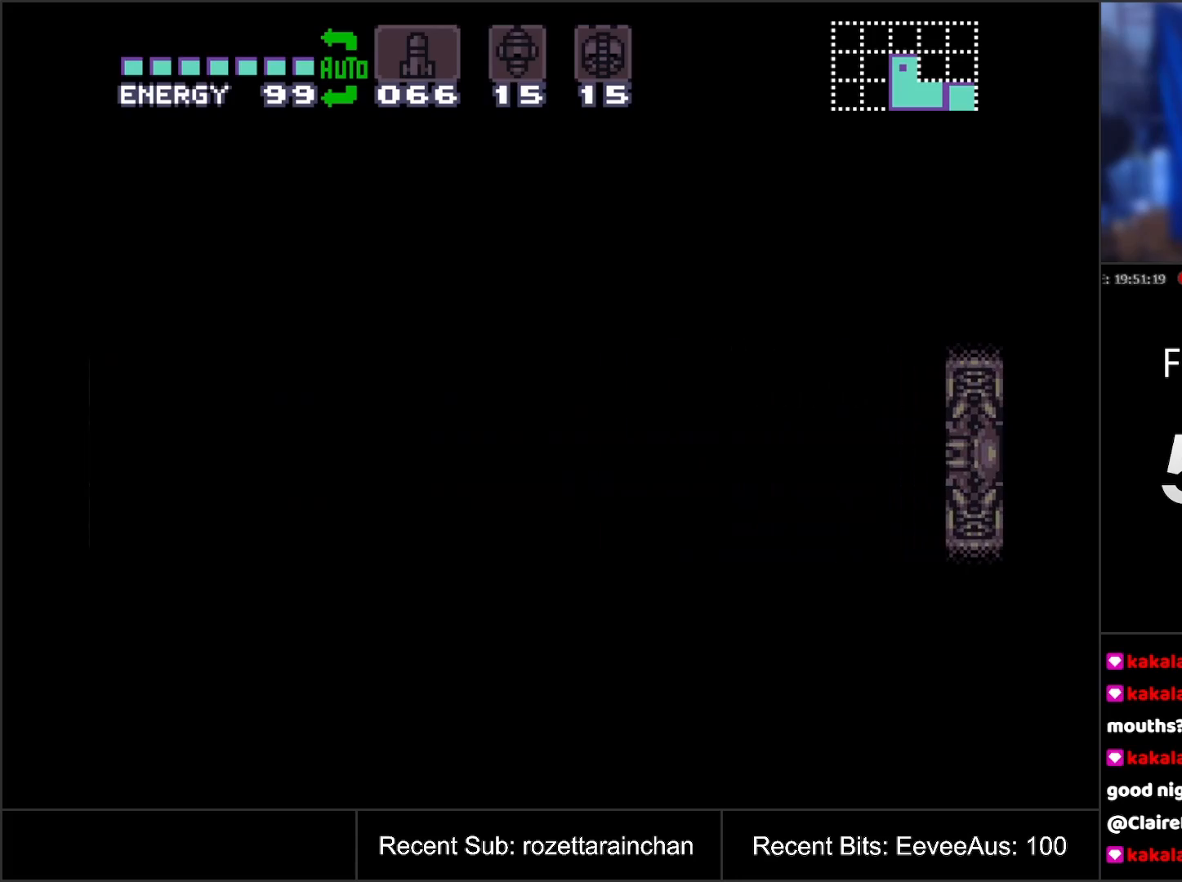
{"buttons": [], "events": []}
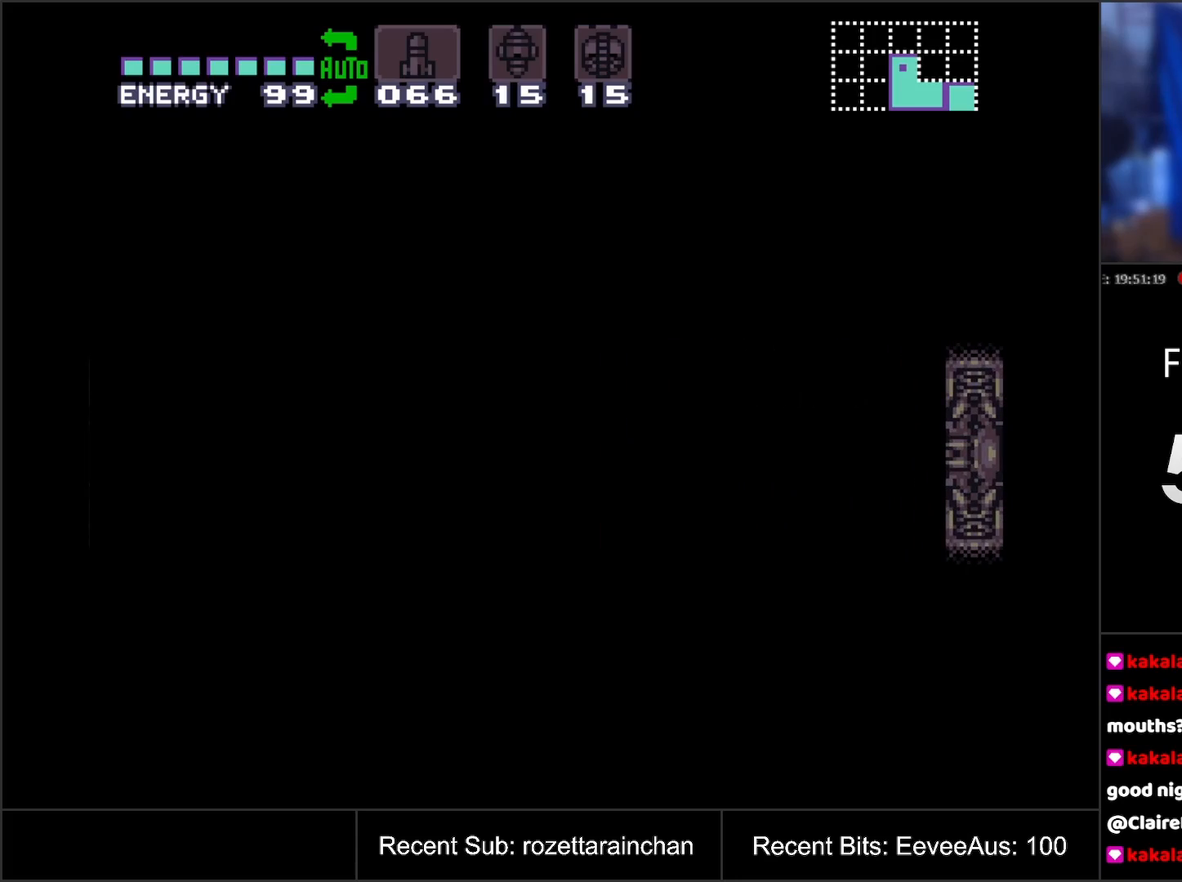
{"buttons": ["R1"], "events": [[67, "R1", "down"]]}
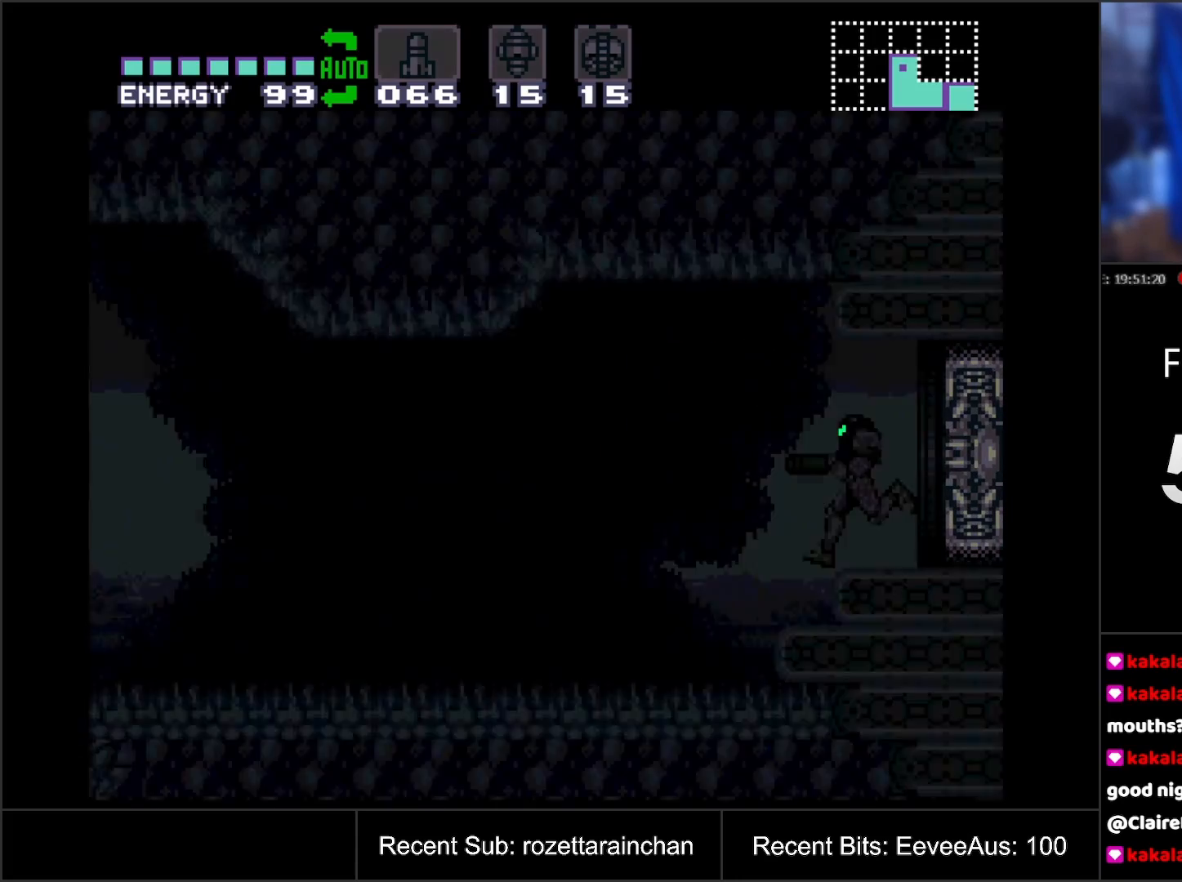
{"buttons": ["R1"], "events": []}
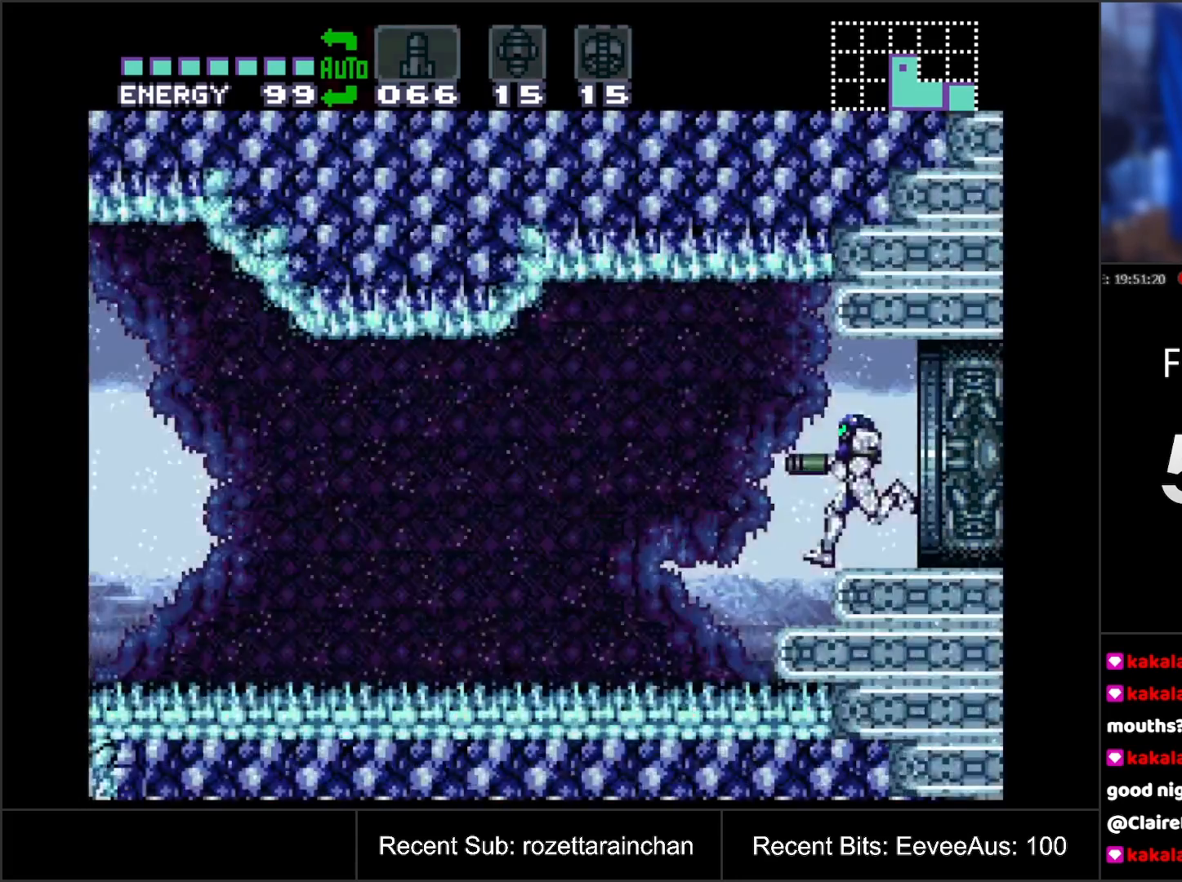
{"buttons": [], "events": [[233, "R1", "up"]]}
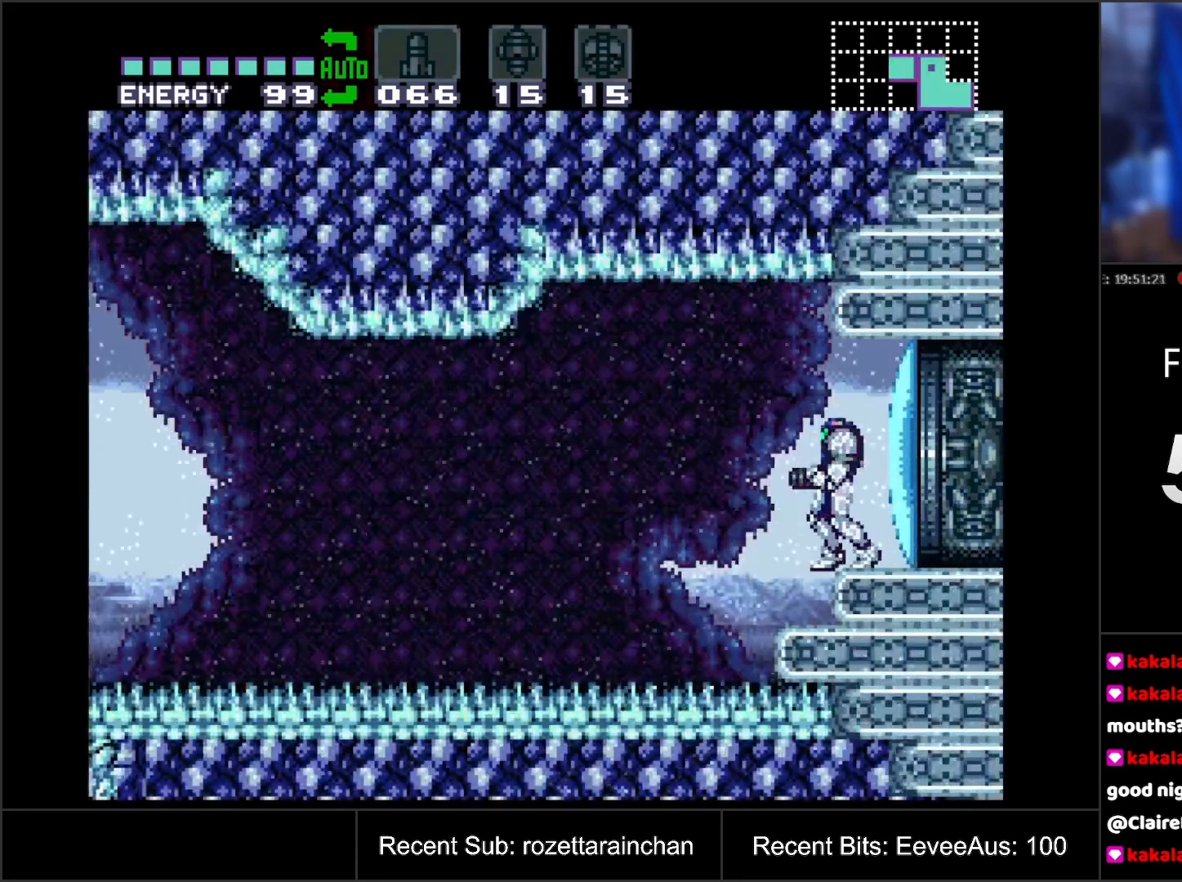
{"buttons": ["DPAD_LEFT"], "events": [[33, "DPAD_LEFT", "down"]]}
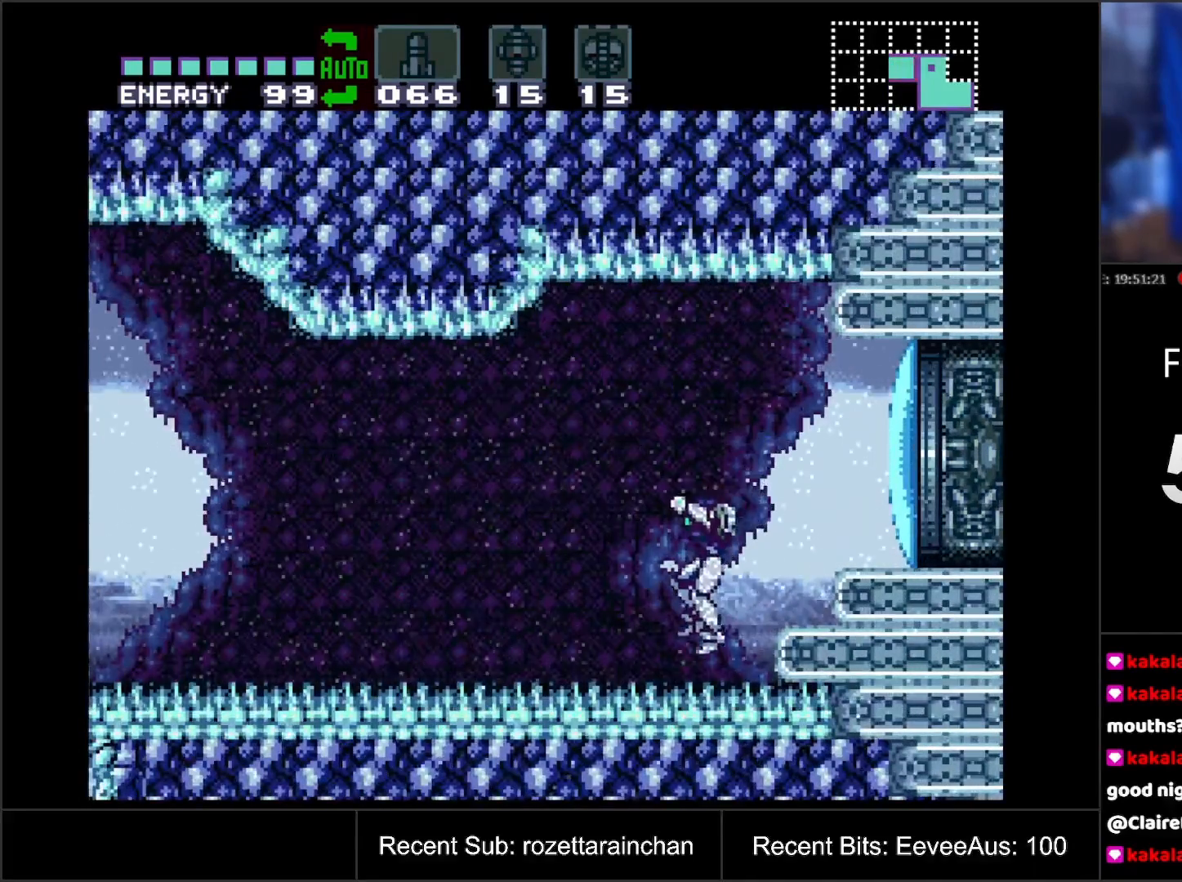
{"buttons": ["DPAD_LEFT"], "events": []}
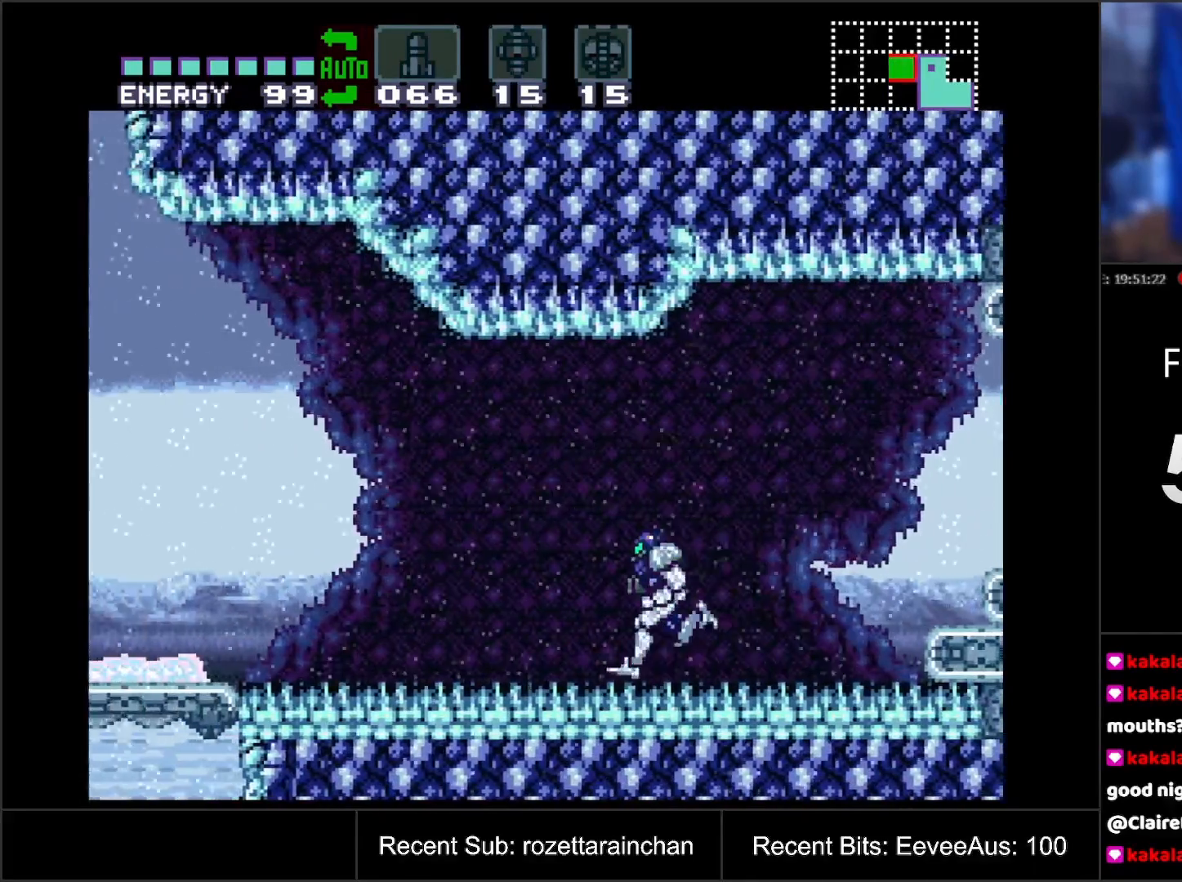
{"buttons": ["DPAD_LEFT"], "events": []}
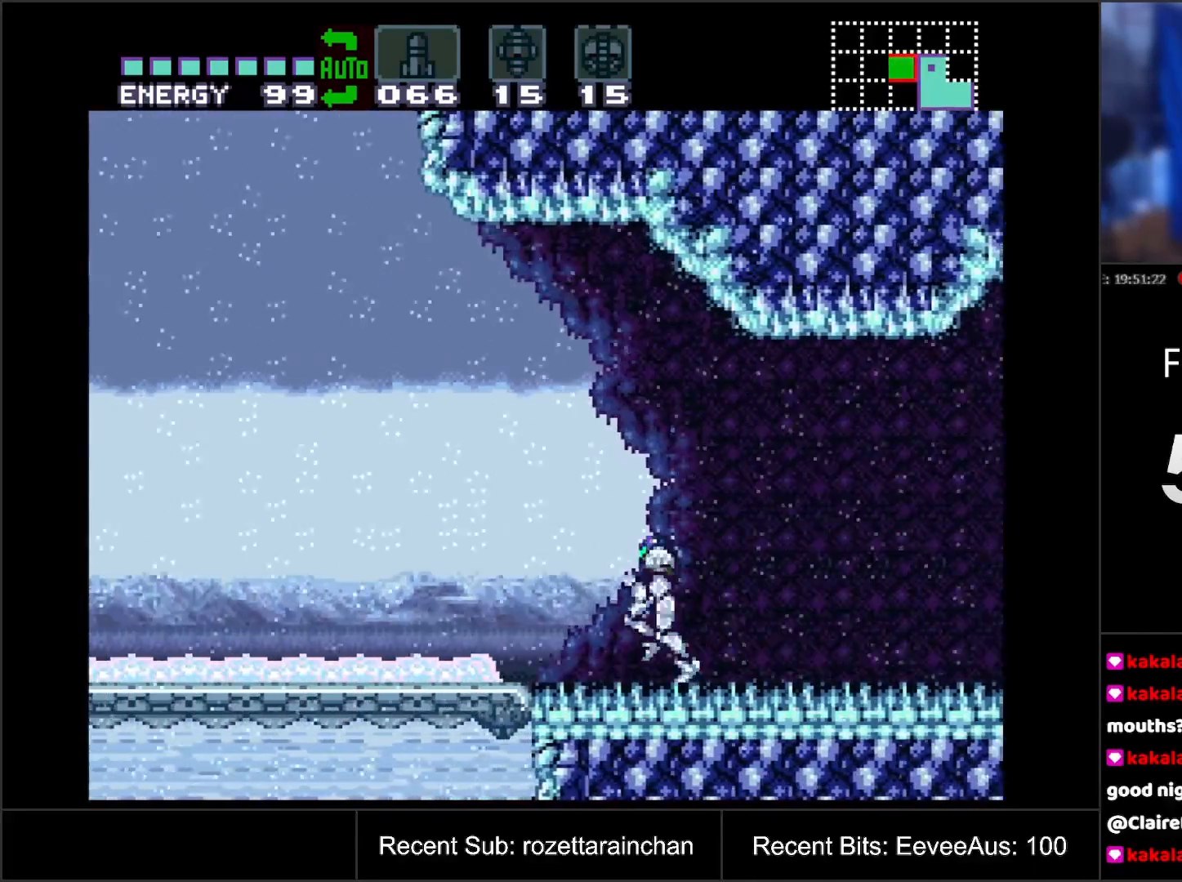
{"buttons": ["DPAD_LEFT"], "events": []}
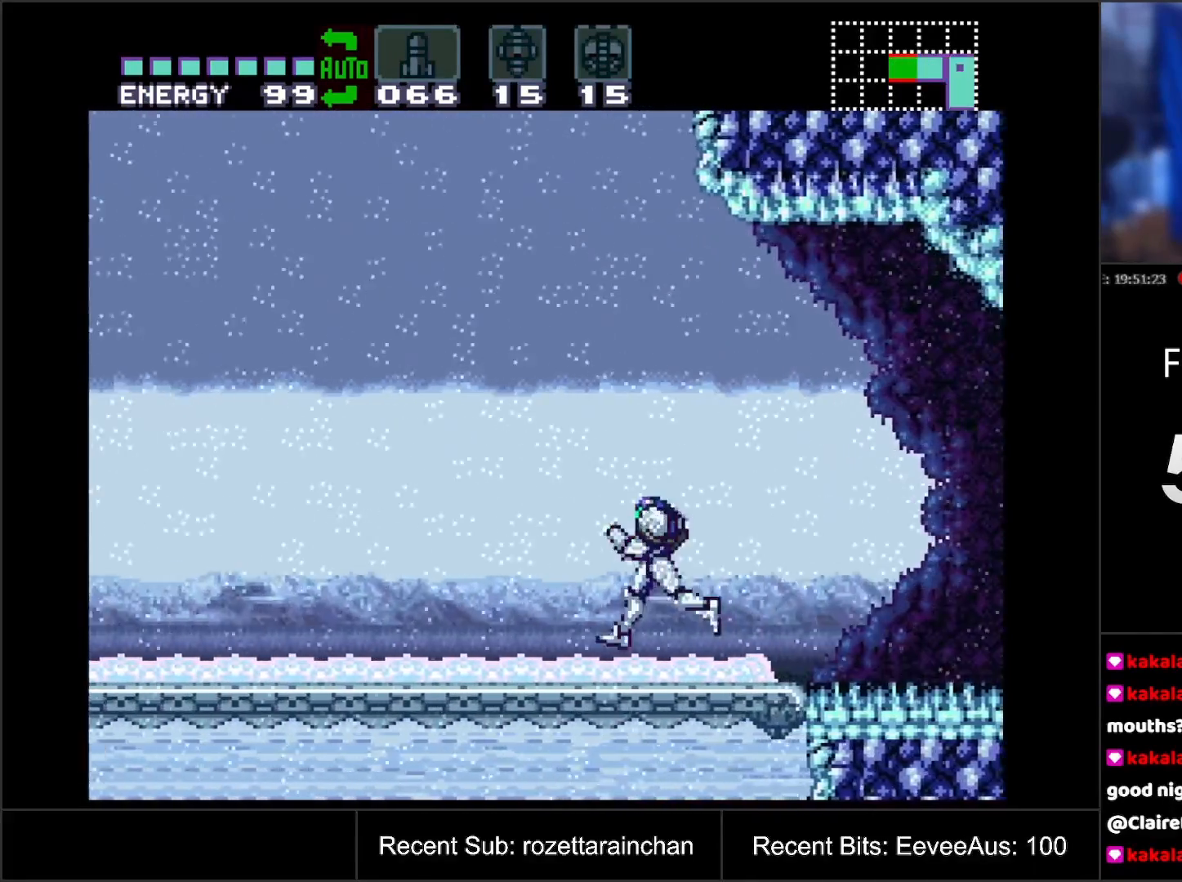
{"buttons": ["DPAD_LEFT"], "events": []}
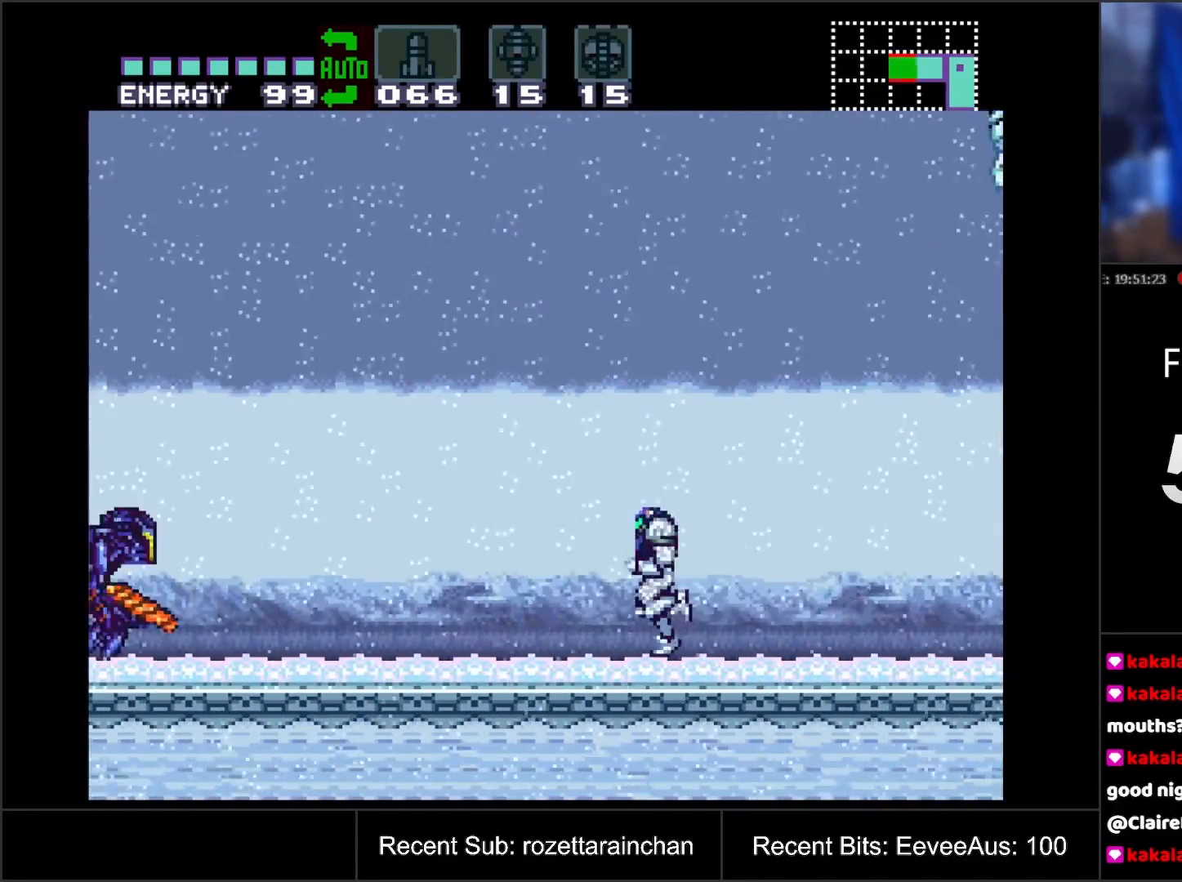
{"buttons": [], "events": [[367, "DPAD_LEFT", "up"], [367, "Y", "down"], [483, "Y", "up"]]}
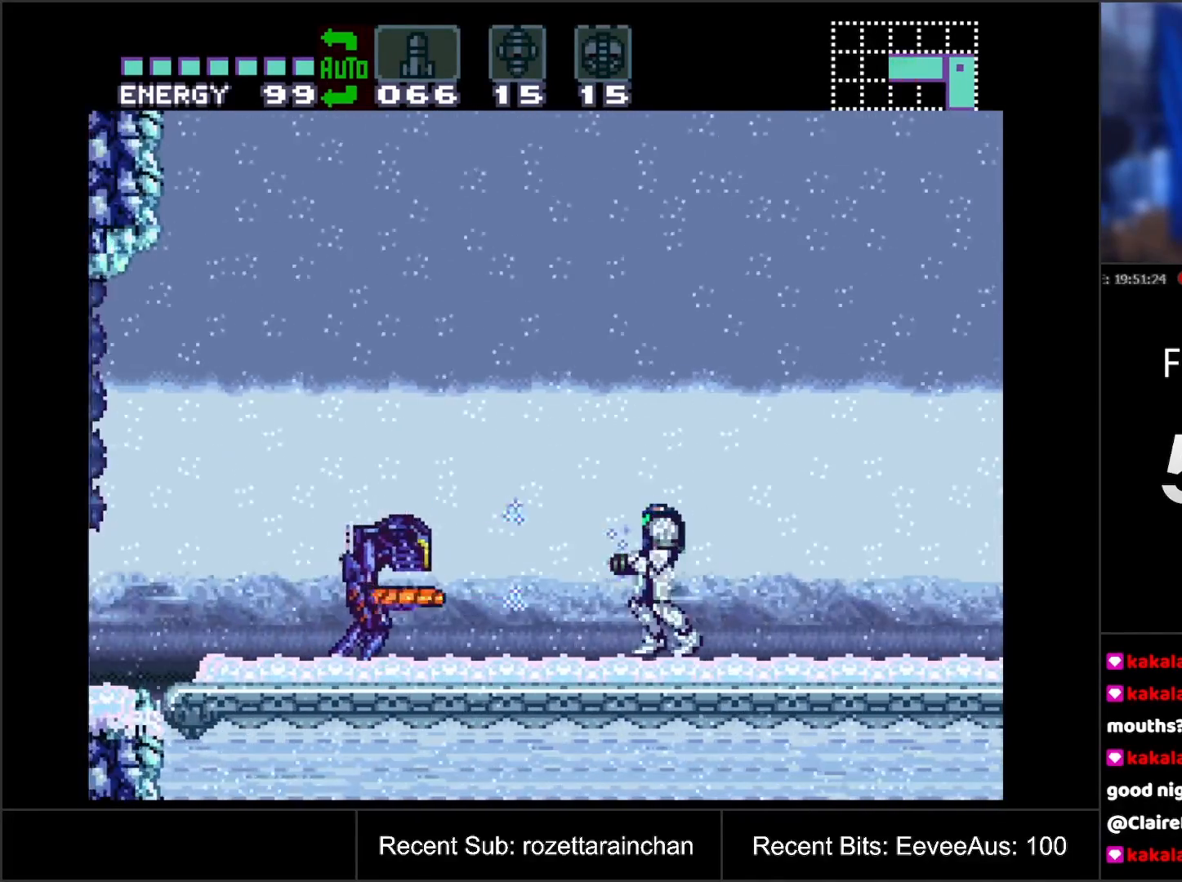
{"buttons": ["B", "DPAD_LEFT"], "events": [[200, "DPAD_LEFT", "down"], [267, "B", "down"]]}
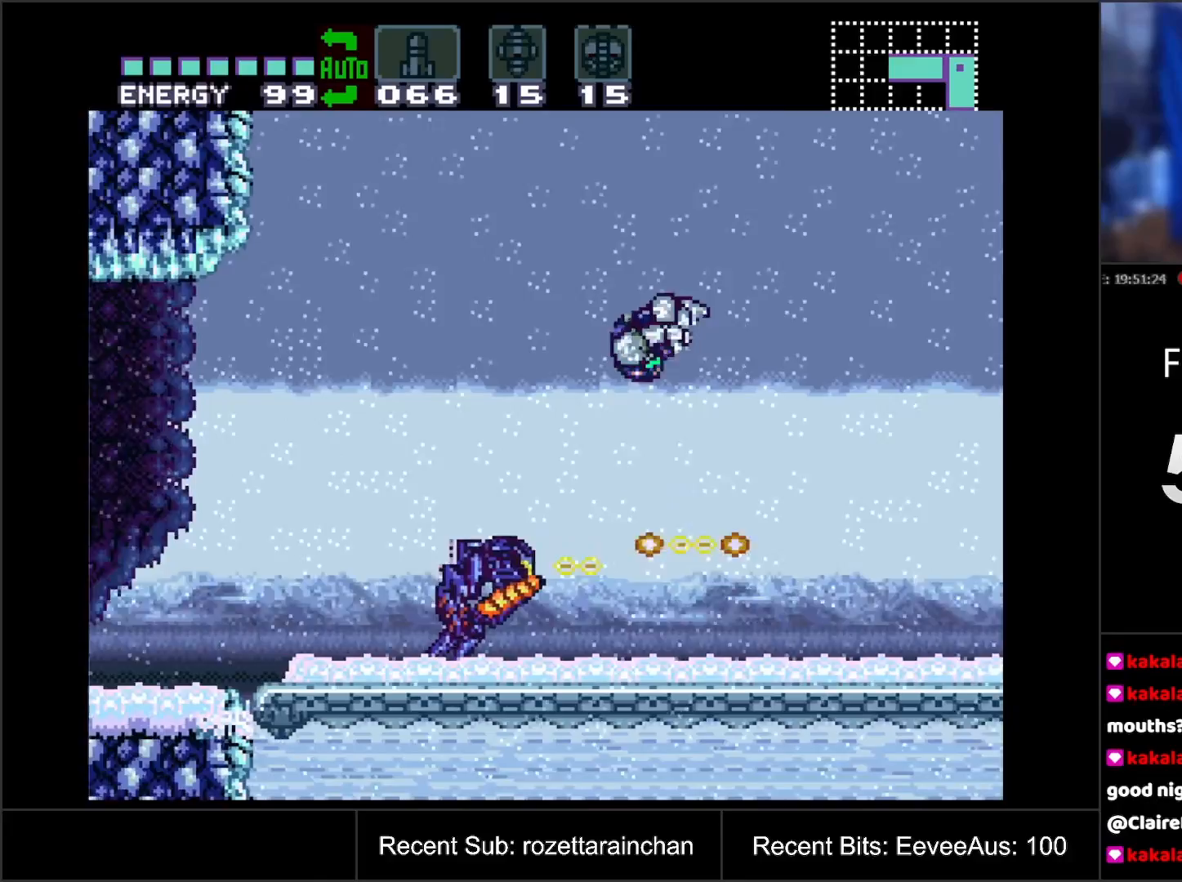
{"buttons": ["B", "Y", "DPAD_DOWN"], "events": [[317, "DPAD_LEFT", "up"], [350, "DPAD_DOWN", "down"], [417, "Y", "down"]]}
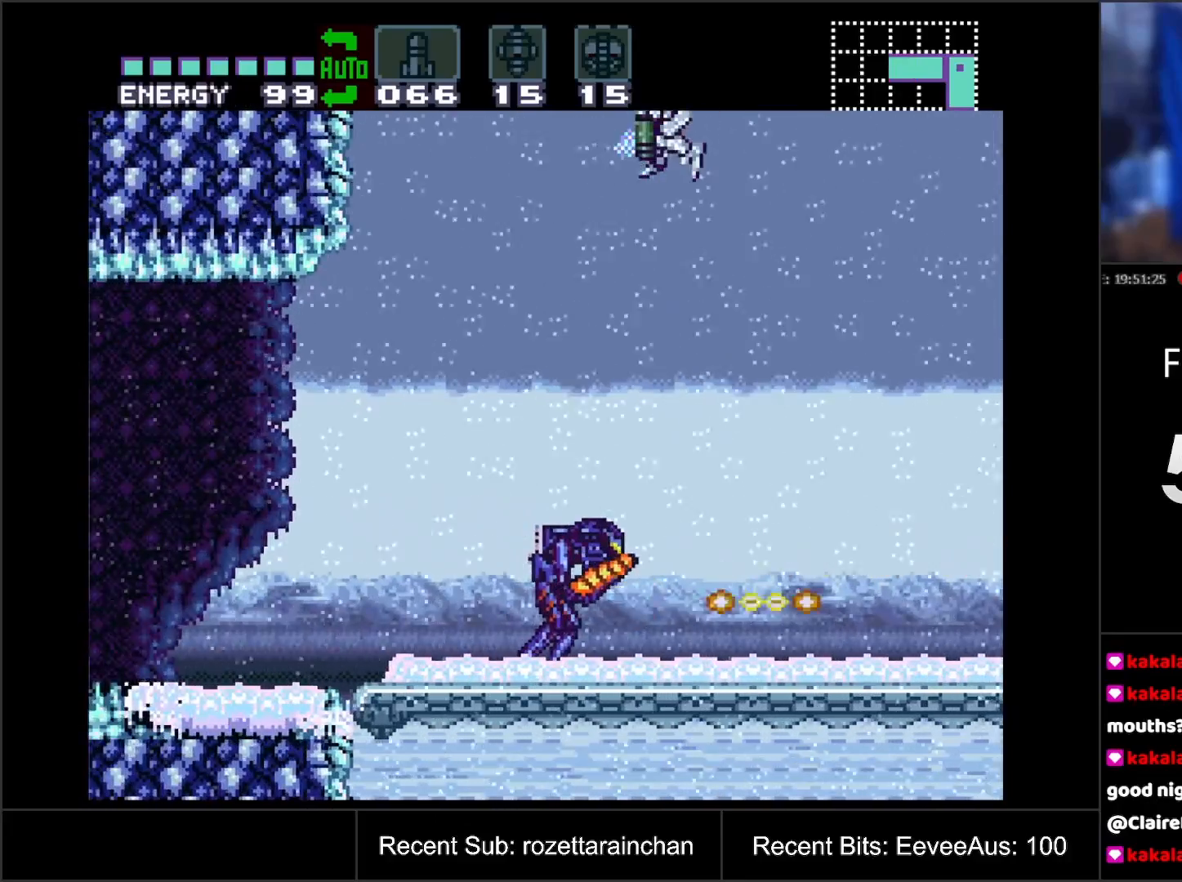
{"buttons": ["B", "DPAD_LEFT"], "events": [[67, "DPAD_LEFT", "down"], [83, "Y", "up"], [150, "DPAD_DOWN", "up"]]}
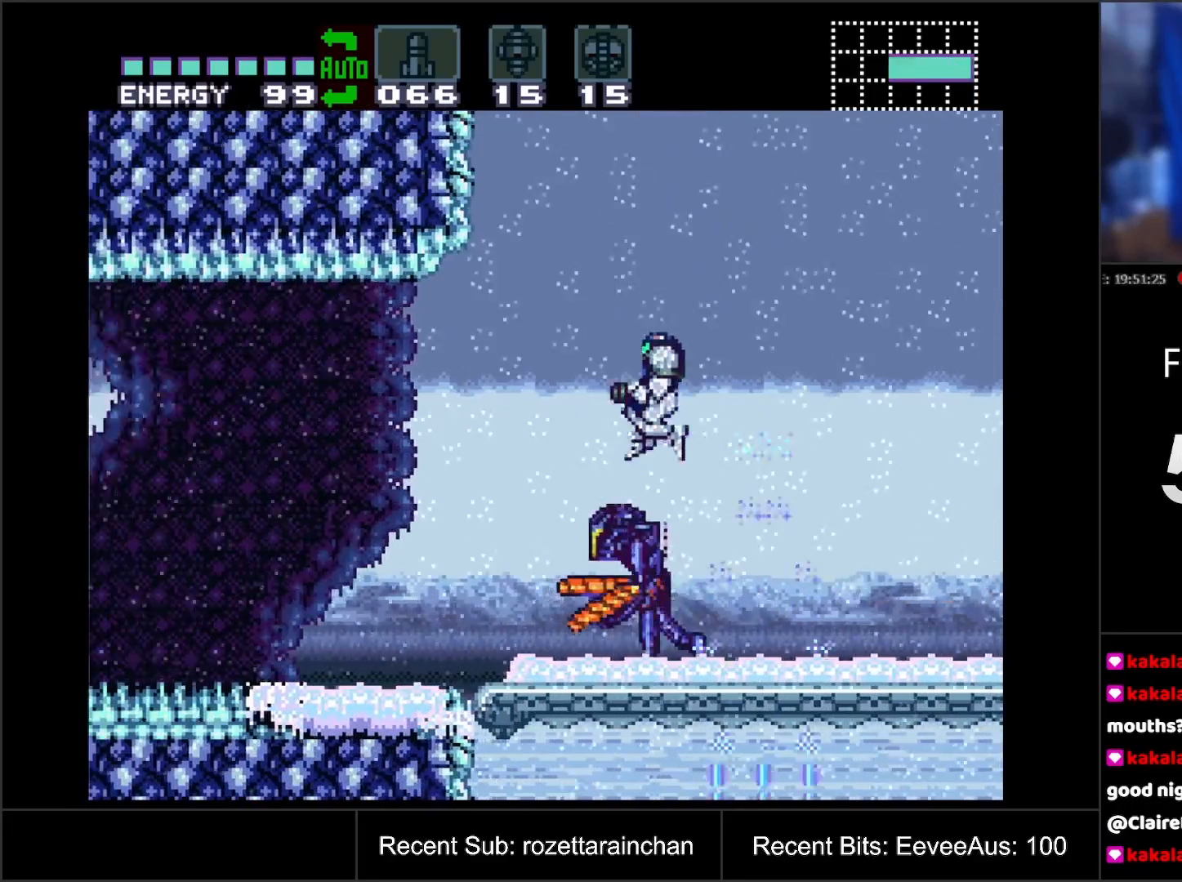
{"buttons": ["A", "DPAD_LEFT"], "events": [[233, "B", "up"], [433, "A", "down"]]}
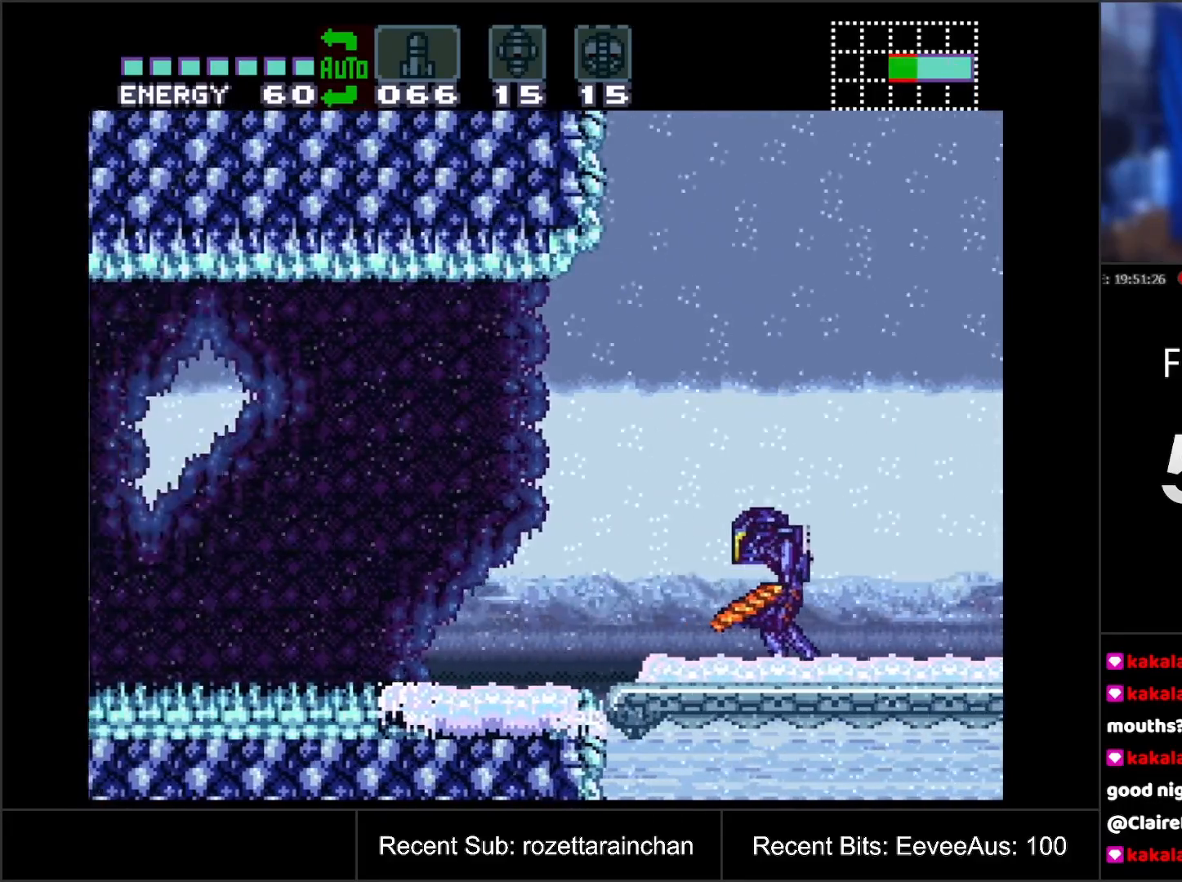
{"buttons": ["A", "DPAD_LEFT"], "events": []}
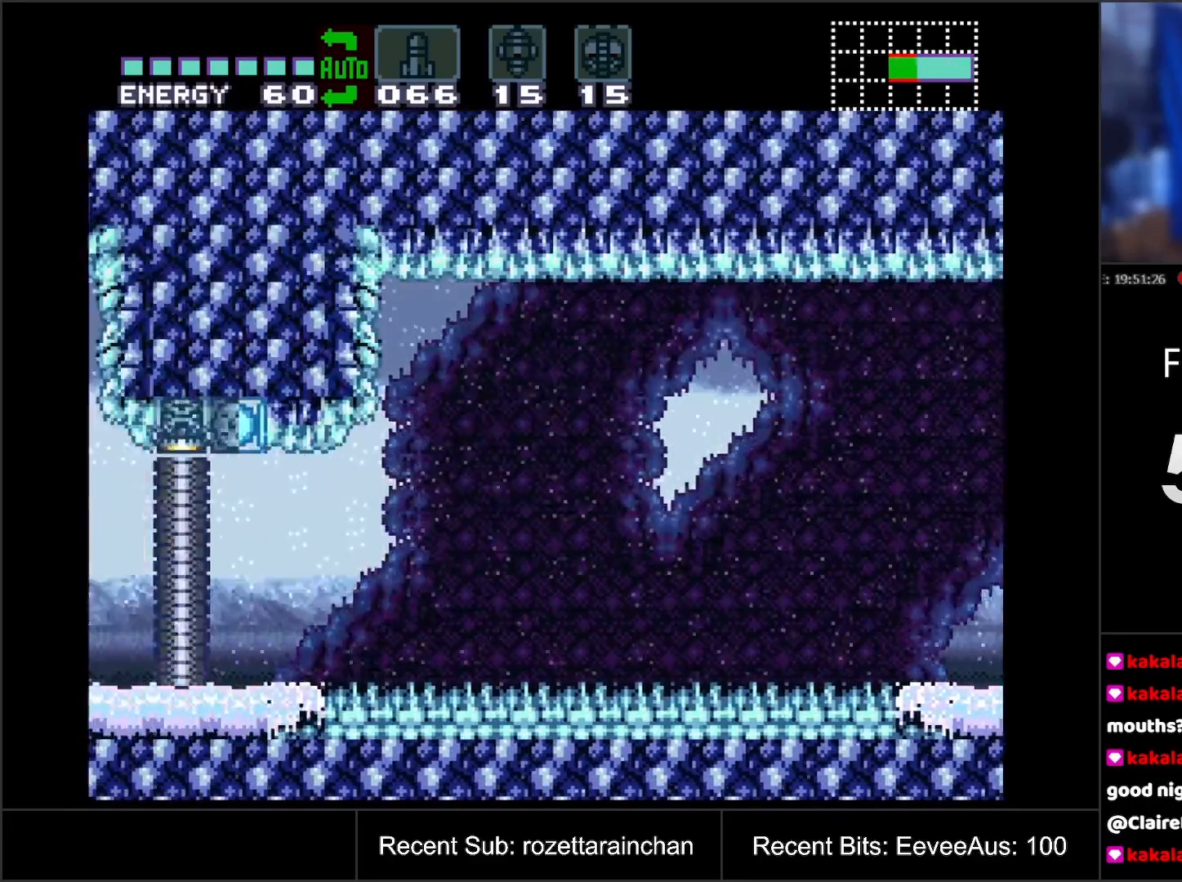
{"buttons": ["A"], "events": [[267, "DPAD_LEFT", "up"]]}
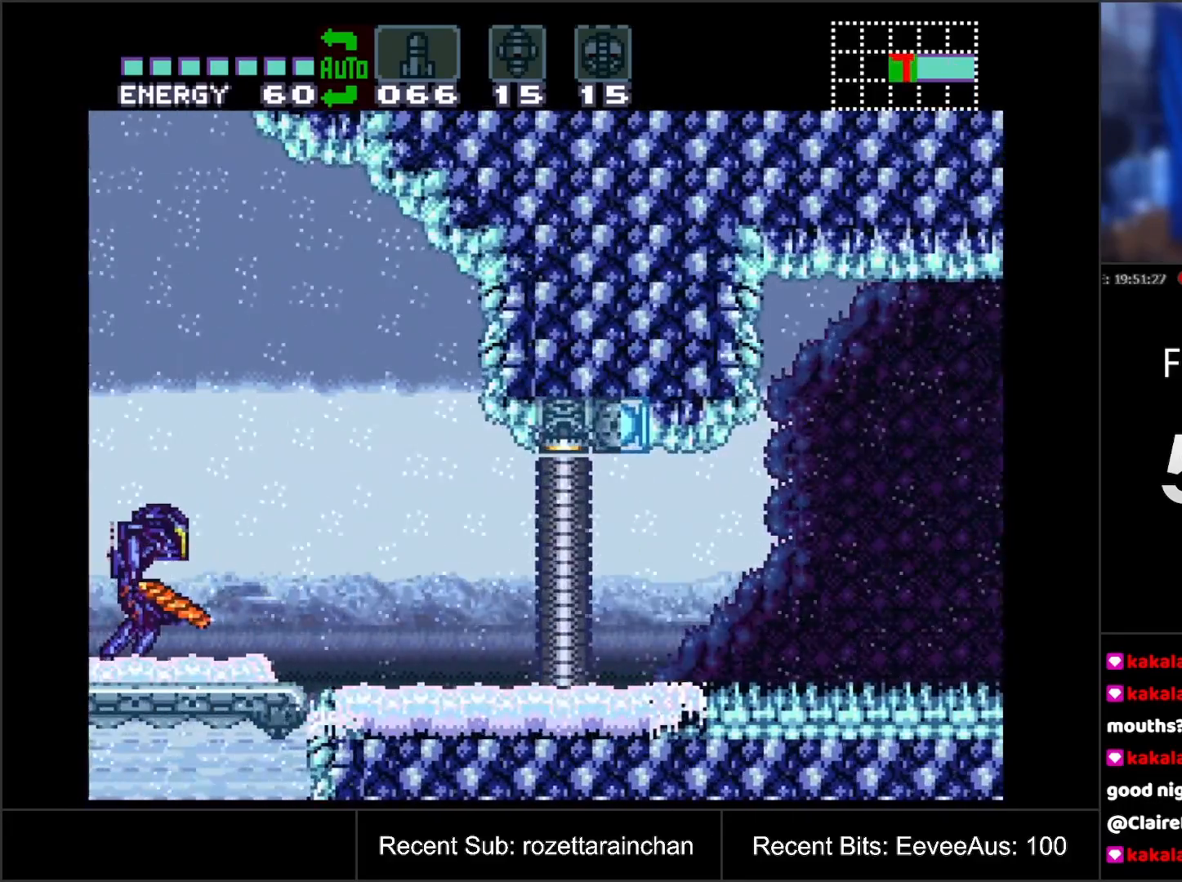
{"buttons": ["DPAD_UP"], "events": [[33, "A", "up"], [333, "DPAD_RIGHT", "down"], [367, "DPAD_RIGHT", "up"], [483, "DPAD_UP", "down"]]}